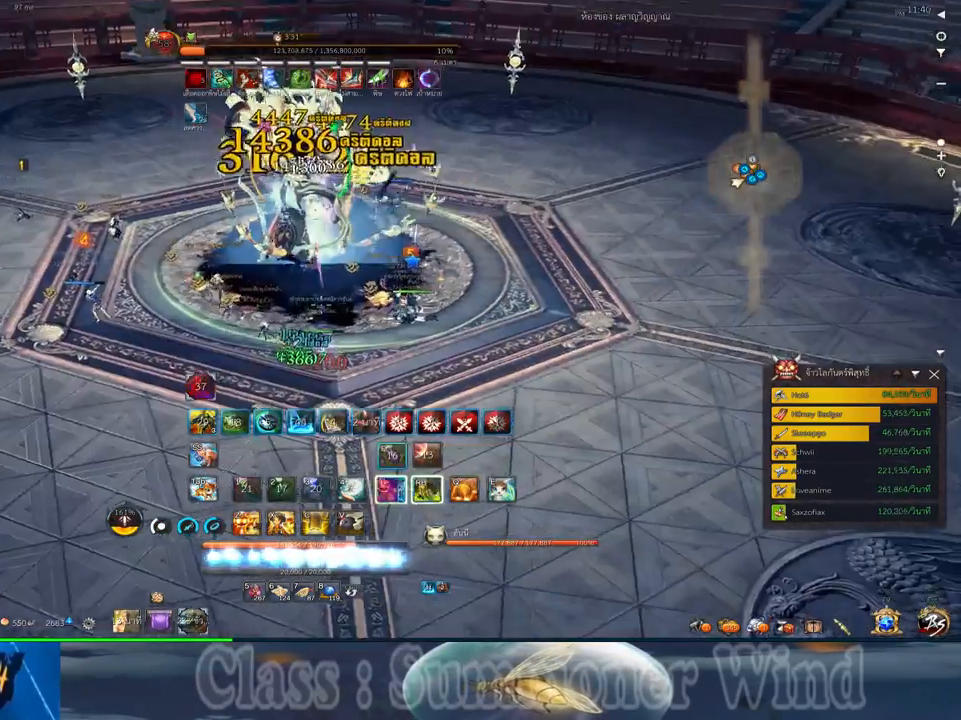
Gameplay with keyboard and mouse; each line is a JSON object with the keys and mouse buttons held at the frame after it. "events" lists presses ("down") and releases ("up") of "1", "2", "3", "4", "5", "a", "alt", "c", "ctrl", "d", "e", "f", "q", "r", "s", "shift", "space", "tab", "v", "w", "x", "z", "mouse_left", "mouse_middle", "mouse_right", "mouse_wheel_up" and "mouse_wheel_down" between this image and that frame as [ms after this image, input, new state], when the widget could be followed in between. "mouse_left", "mouse_middle", "mouse_right", "mouse_wheel_up", "mouse_wheel_down" = the "left", "middle", "right", "wheel_up", "wheel_down" buttons of the "mouse" list. No other keys are recorded. Not read: mouse_move.
{"keys": ["s", "z"], "mouse": [], "events": [[17, "f", "up"], [84, "mouse_left", "up"], [84, "mouse_right", "up"], [117, "f", "down"], [167, "mouse_left", "down"], [167, "mouse_right", "down"], [234, "f", "up"], [334, "f", "down"], [334, "mouse_left", "up"], [334, "mouse_right", "up"], [400, "mouse_left", "down"], [400, "mouse_right", "down"], [434, "f", "up"], [500, "mouse_left", "up"], [500, "mouse_right", "up"], [500, "z", "down"]]}
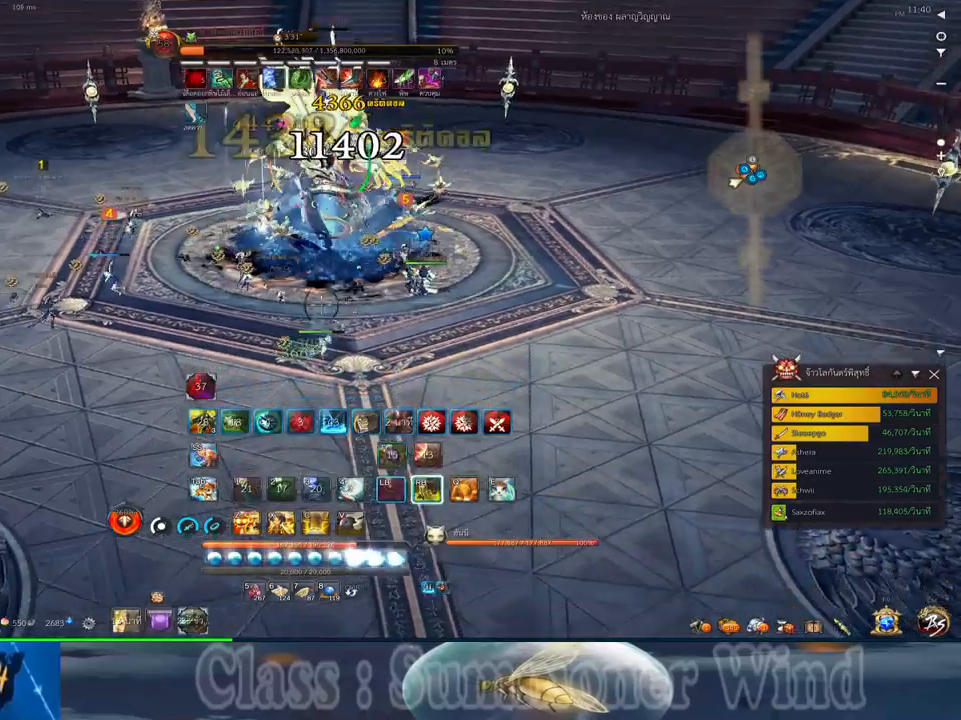
{"keys": ["f", "s"], "mouse": [], "events": [[67, "f", "down"], [67, "z", "up"], [117, "mouse_left", "down"], [117, "mouse_right", "down"], [150, "f", "up"], [184, "z", "down"], [250, "mouse_left", "up"], [250, "mouse_right", "up"], [284, "f", "down"], [284, "z", "up"], [350, "f", "up"], [350, "mouse_left", "down"], [350, "mouse_right", "down"], [350, "z", "down"], [450, "f", "down"], [450, "mouse_right", "up"], [450, "z", "up"], [500, "mouse_left", "up"]]}
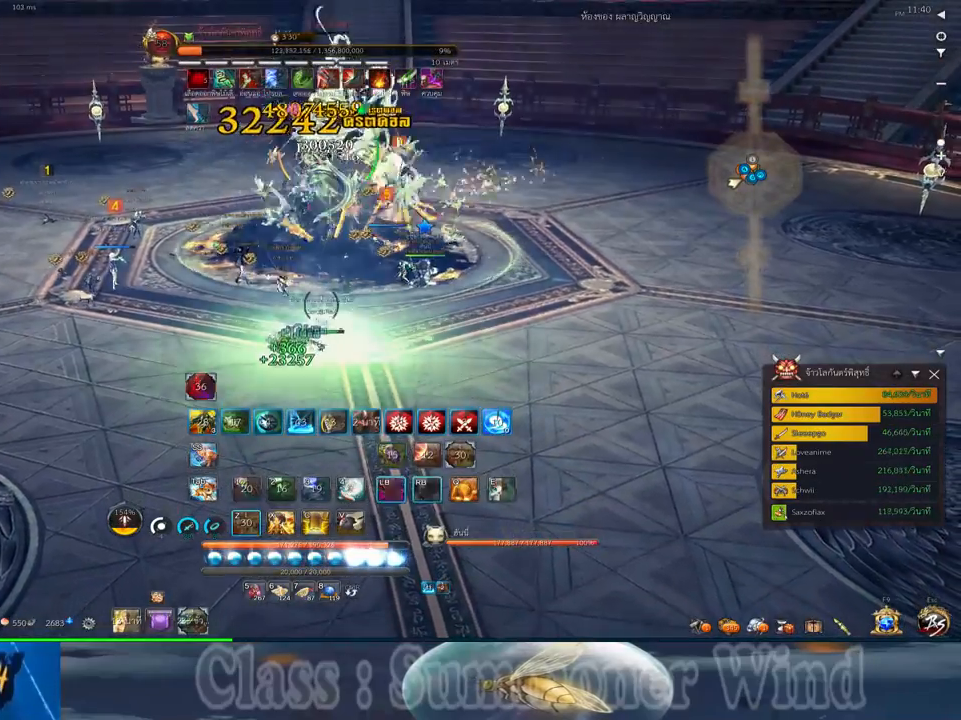
{"keys": ["f", "s"], "mouse": [], "events": [[67, "f", "up"], [67, "mouse_left", "down"], [67, "mouse_right", "down"], [200, "f", "down"], [200, "mouse_left", "up"], [200, "mouse_right", "up"], [267, "f", "up"], [267, "mouse_left", "down"], [267, "mouse_right", "down"], [400, "mouse_left", "up"], [400, "mouse_right", "up"], [450, "f", "down"]]}
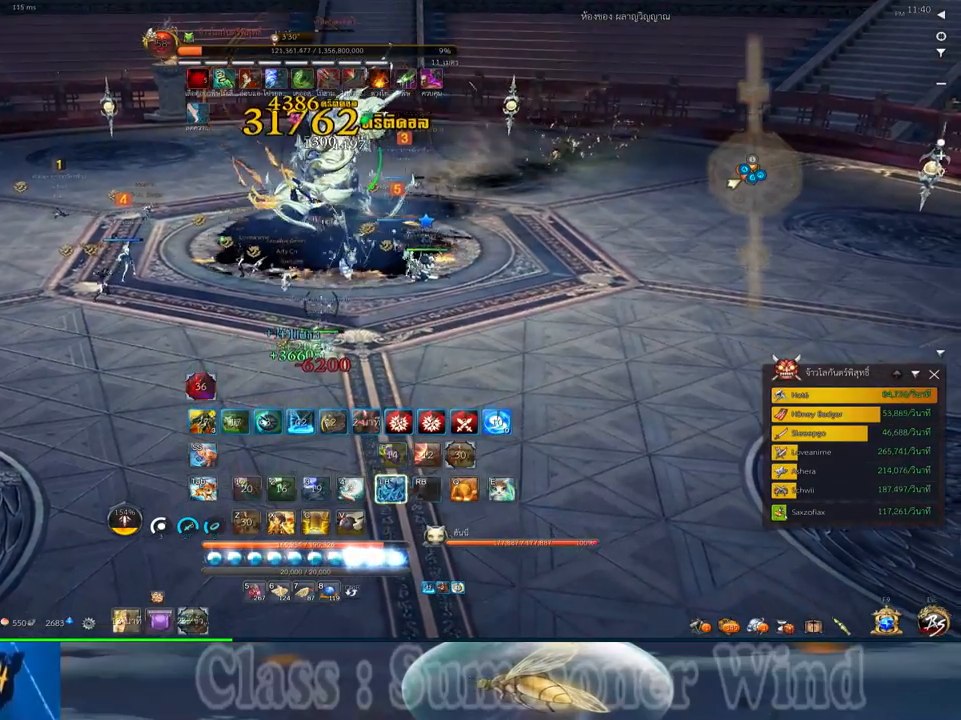
{"keys": ["d"], "mouse": ["left", "right"], "events": [[17, "f", "up"], [17, "mouse_left", "down"], [17, "mouse_right", "down"], [117, "mouse_right", "up"], [150, "mouse_left", "up"], [217, "mouse_left", "down"], [217, "mouse_right", "down"], [217, "s", "up"], [250, "d", "down"], [367, "mouse_left", "up"], [367, "mouse_right", "up"], [434, "mouse_right", "down"], [467, "mouse_left", "down"]]}
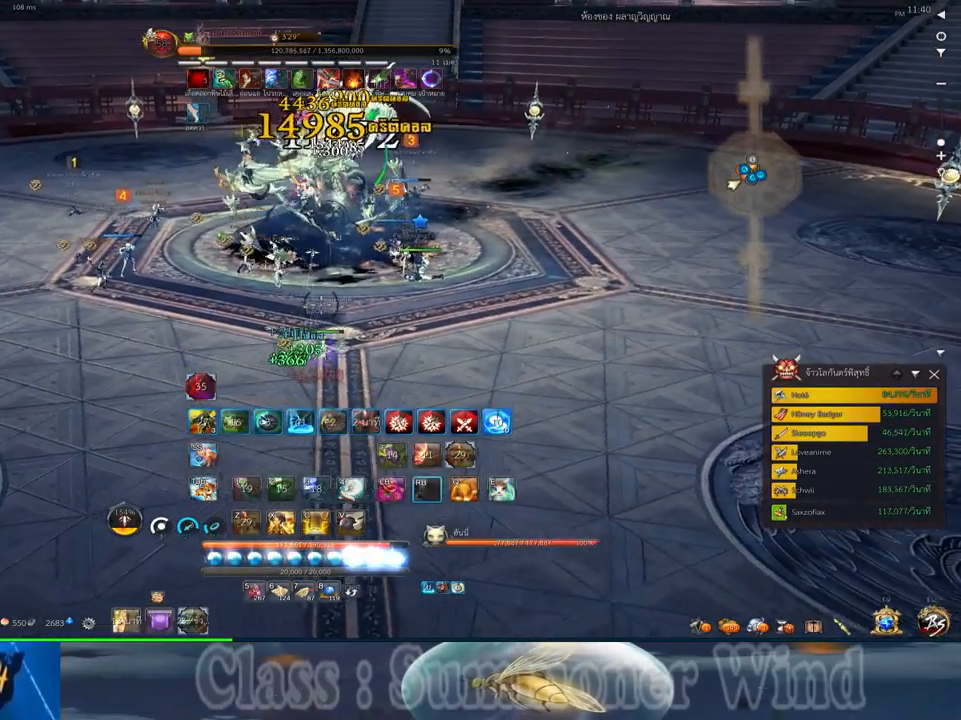
{"keys": ["2"], "mouse": ["left"], "events": [[67, "2", "down"], [67, "mouse_right", "up"], [100, "mouse_left", "up"], [134, "2", "up"], [134, "d", "up"], [167, "mouse_left", "down"], [167, "mouse_right", "down"], [234, "2", "down"], [284, "mouse_left", "up"], [284, "mouse_right", "up"], [350, "2", "up"], [384, "mouse_left", "down"], [384, "mouse_right", "down"], [417, "mouse_right", "up"], [450, "2", "down"]]}
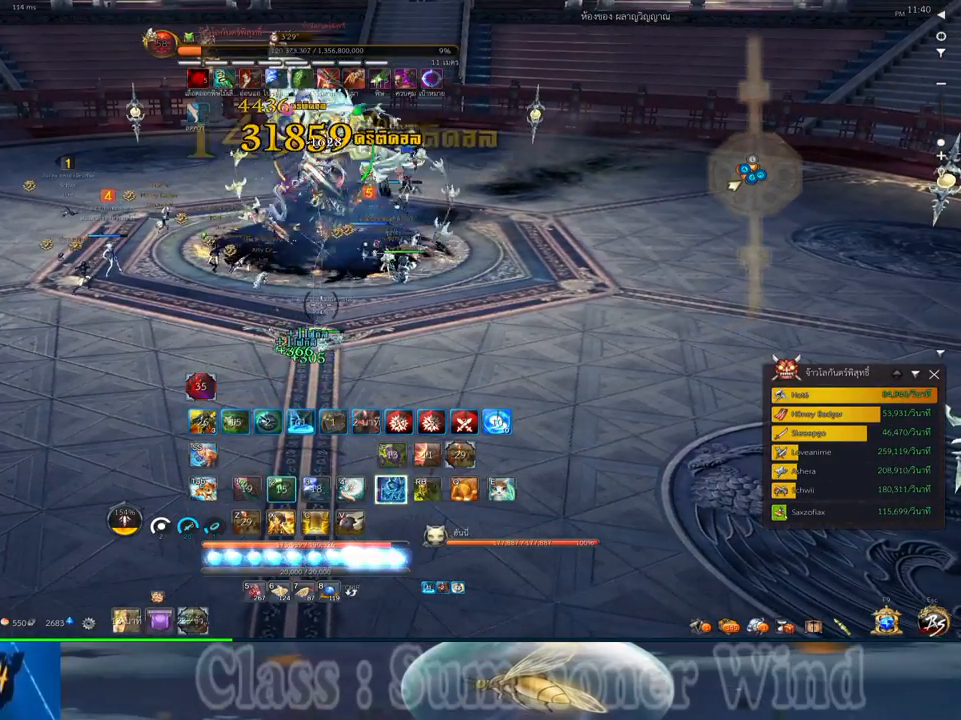
{"keys": [], "mouse": ["right"], "events": [[17, "2", "up"], [17, "mouse_left", "up"], [17, "mouse_right", "down"], [84, "mouse_left", "down"], [117, "2", "down"], [117, "mouse_right", "up"], [184, "2", "up"], [234, "mouse_left", "up"], [234, "mouse_right", "down"], [284, "f", "down"], [317, "mouse_left", "down"], [400, "f", "up"], [400, "mouse_right", "up"], [434, "2", "down"], [467, "mouse_left", "up"], [467, "mouse_right", "down"], [500, "2", "up"]]}
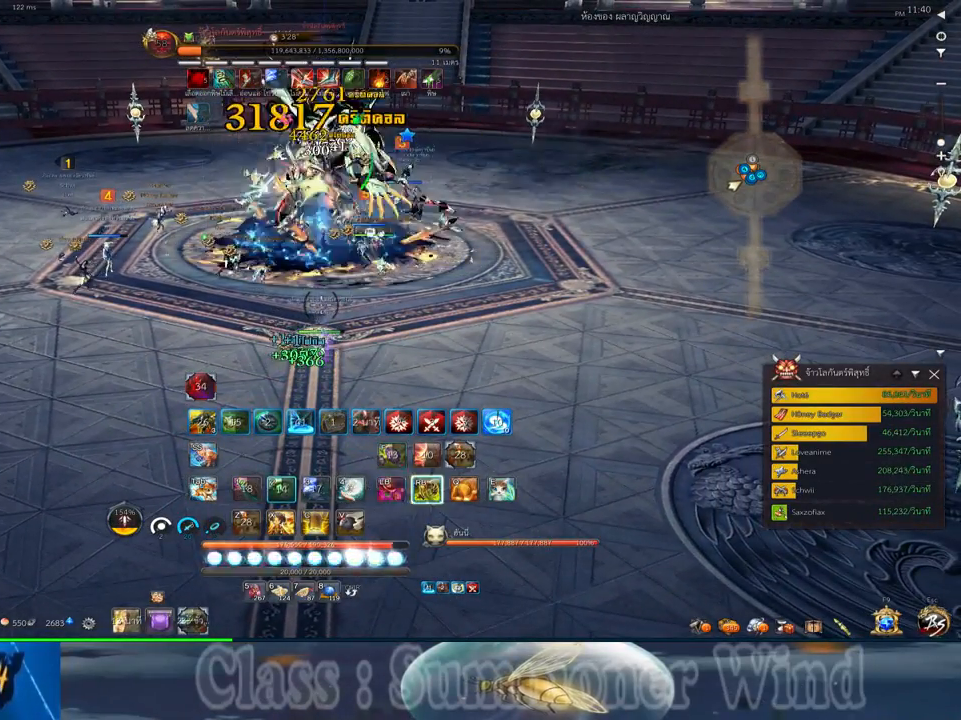
{"keys": ["f"], "mouse": ["right"], "events": [[67, "f", "down"], [67, "mouse_left", "down"], [100, "mouse_right", "up"], [134, "2", "down"], [184, "f", "up"], [184, "mouse_right", "down"], [217, "mouse_left", "up"], [250, "2", "up"], [284, "f", "down"], [284, "mouse_left", "down"], [350, "2", "down"], [350, "mouse_right", "up"], [384, "f", "up"], [417, "mouse_left", "up"], [417, "mouse_right", "down"], [450, "2", "up"], [484, "f", "down"]]}
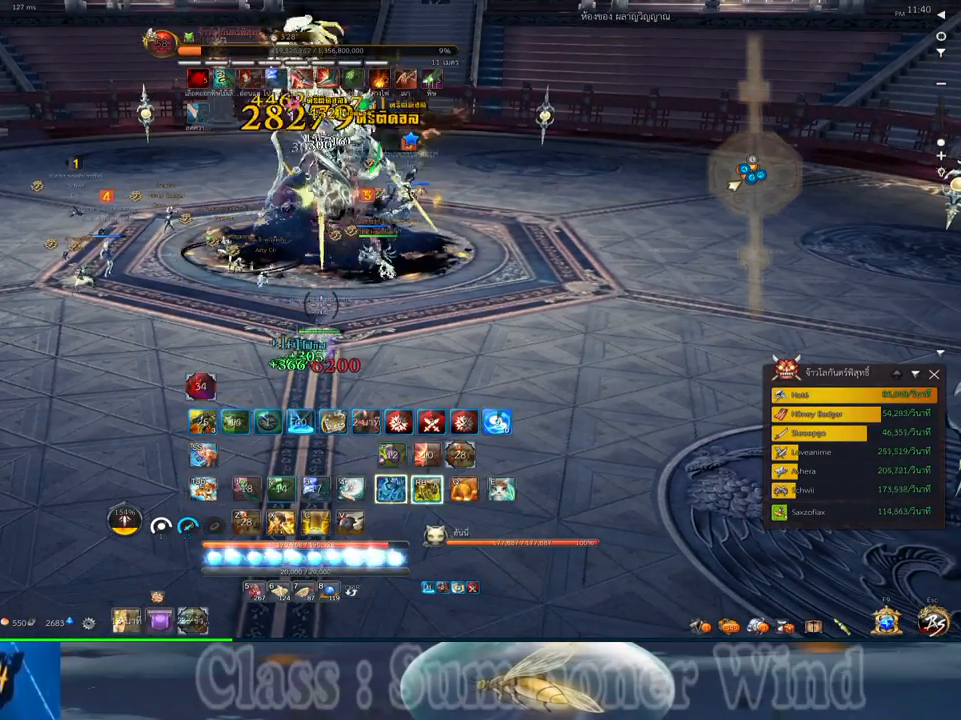
{"keys": ["2", "f"], "mouse": ["right"], "events": [[17, "mouse_left", "down"], [67, "2", "down"], [67, "mouse_right", "up"], [100, "f", "up"], [134, "mouse_right", "down"], [167, "2", "up"], [167, "mouse_left", "up"], [200, "f", "down"], [267, "2", "down"], [267, "mouse_left", "down"], [300, "f", "up"], [334, "mouse_right", "up"], [367, "2", "up"], [417, "f", "down"], [417, "mouse_left", "up"], [417, "mouse_right", "down"], [484, "2", "down"]]}
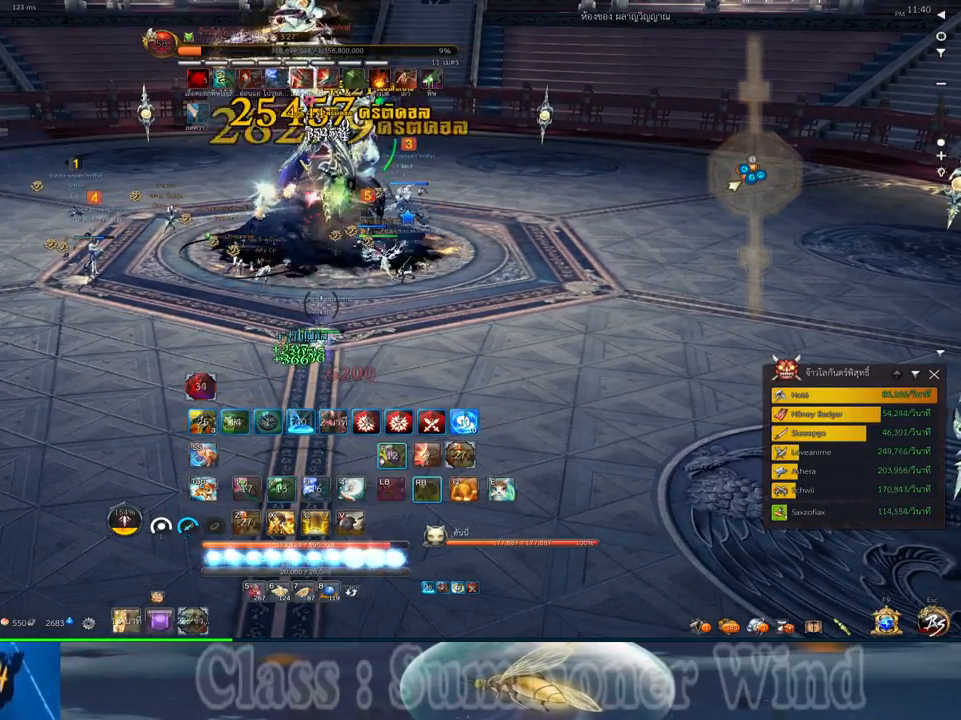
{"keys": [], "mouse": ["left", "right"], "events": [[17, "f", "up"], [17, "mouse_left", "down"], [50, "2", "up"], [84, "mouse_right", "up"], [117, "f", "down"], [150, "mouse_right", "down"], [184, "mouse_left", "up"], [217, "f", "up"], [250, "mouse_left", "down"], [317, "f", "down"], [317, "mouse_right", "up"], [400, "mouse_right", "down"], [434, "mouse_left", "up"], [467, "f", "up"], [500, "mouse_left", "down"]]}
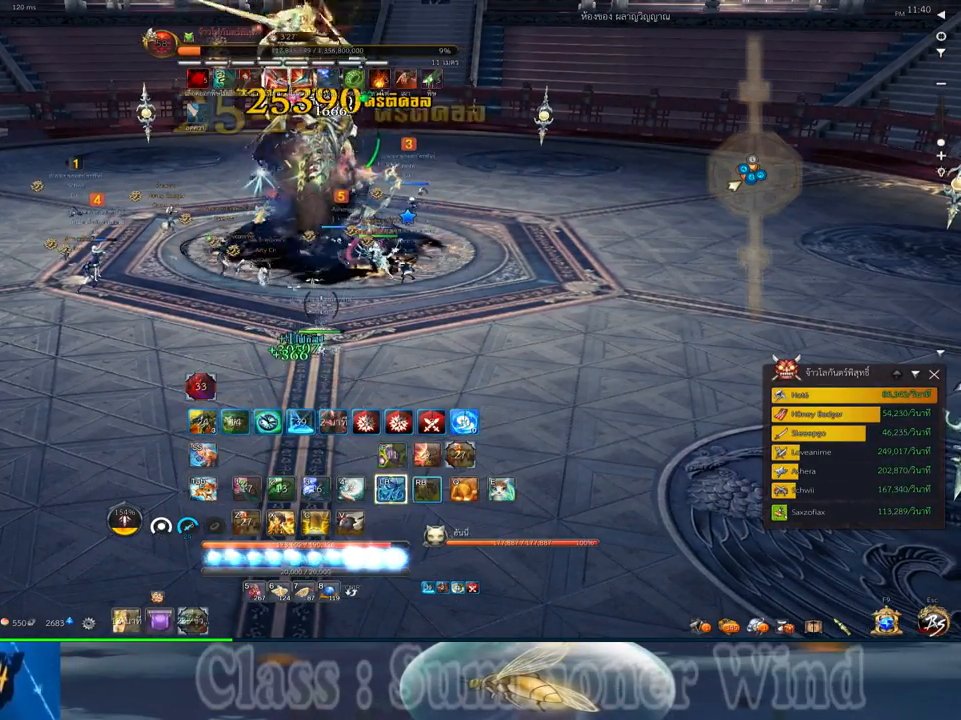
{"keys": ["a"], "mouse": ["right"], "events": [[67, "mouse_right", "up"], [134, "mouse_right", "down"], [167, "mouse_left", "up"], [267, "mouse_left", "down"], [317, "mouse_right", "up"], [350, "a", "down"], [417, "mouse_left", "up"], [417, "mouse_right", "down"]]}
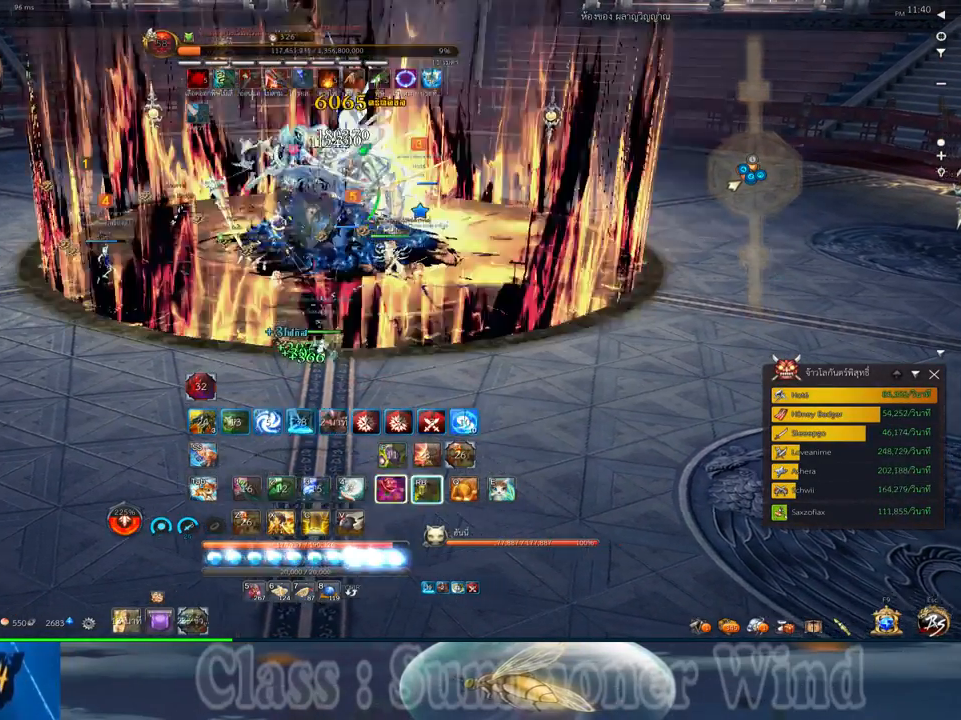
{"keys": ["w"], "mouse": ["left", "right"], "events": [[17, "mouse_left", "down"], [84, "mouse_right", "up"], [117, "a", "up"], [117, "mouse_right", "down"], [150, "mouse_left", "up"], [217, "w", "down"], [250, "mouse_left", "down"], [334, "mouse_right", "up"], [400, "mouse_left", "up"], [400, "mouse_right", "down"], [500, "mouse_left", "down"]]}
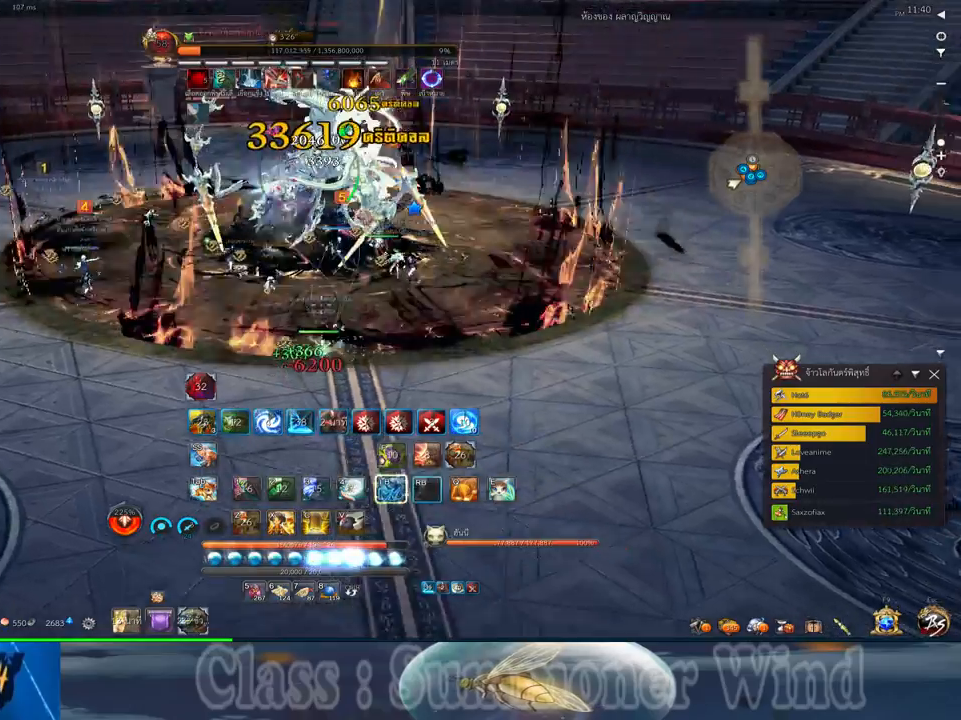
{"keys": ["w"], "mouse": ["left"], "events": [[34, "mouse_right", "up"], [100, "mouse_right", "down"], [134, "mouse_left", "up"], [217, "mouse_left", "down"], [284, "mouse_right", "up"], [350, "mouse_right", "down"], [384, "mouse_left", "up"], [450, "mouse_left", "down"], [500, "mouse_right", "up"]]}
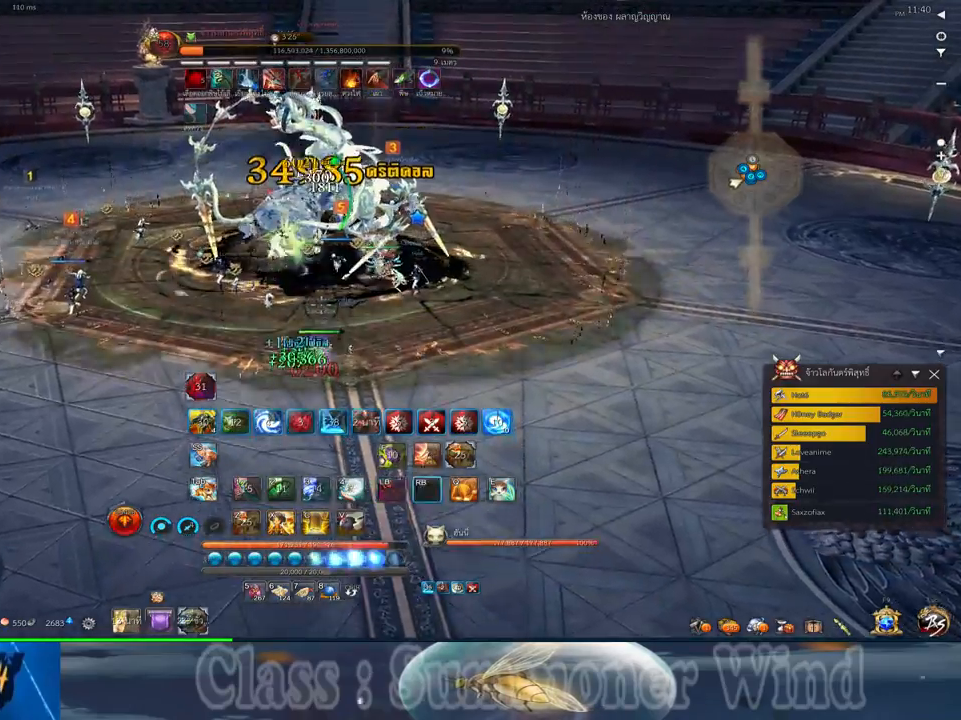
{"keys": [], "mouse": ["left"], "events": [[67, "mouse_right", "down"], [100, "mouse_left", "up"], [200, "mouse_left", "down"], [200, "w", "up"], [234, "mouse_right", "up"], [300, "mouse_left", "up"], [300, "mouse_right", "down"], [417, "mouse_left", "down"], [450, "mouse_right", "up"]]}
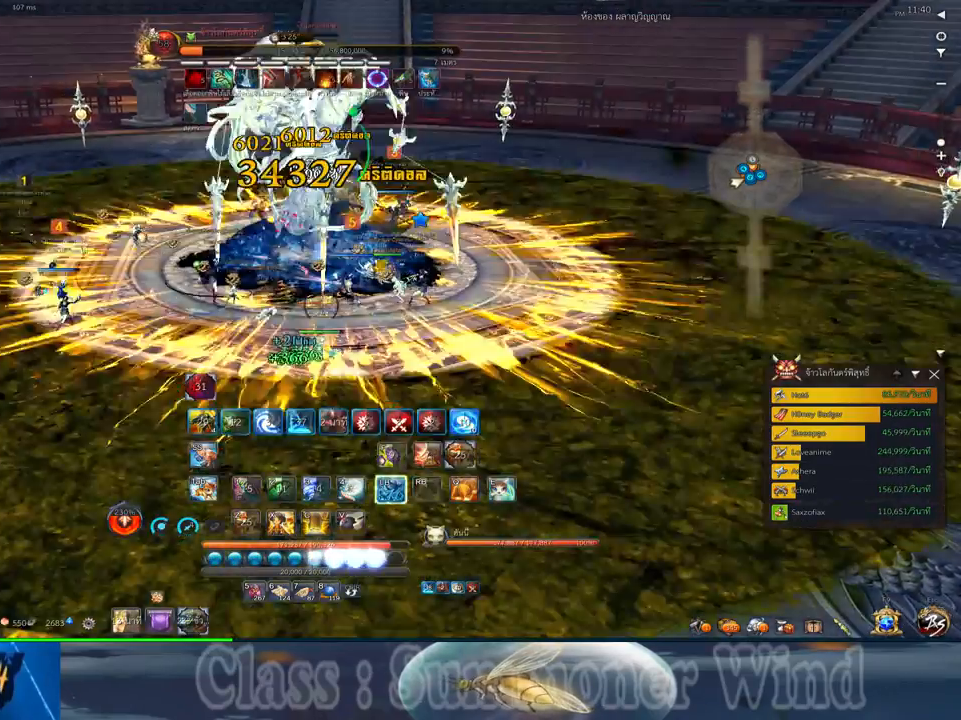
{"keys": [], "mouse": ["right"], "events": [[17, "mouse_right", "down"], [50, "mouse_left", "up"], [117, "mouse_left", "down"], [150, "mouse_right", "up"], [217, "mouse_left", "up"], [217, "mouse_right", "down"], [317, "mouse_left", "down"], [350, "mouse_right", "up"], [434, "mouse_right", "down"], [467, "mouse_left", "up"]]}
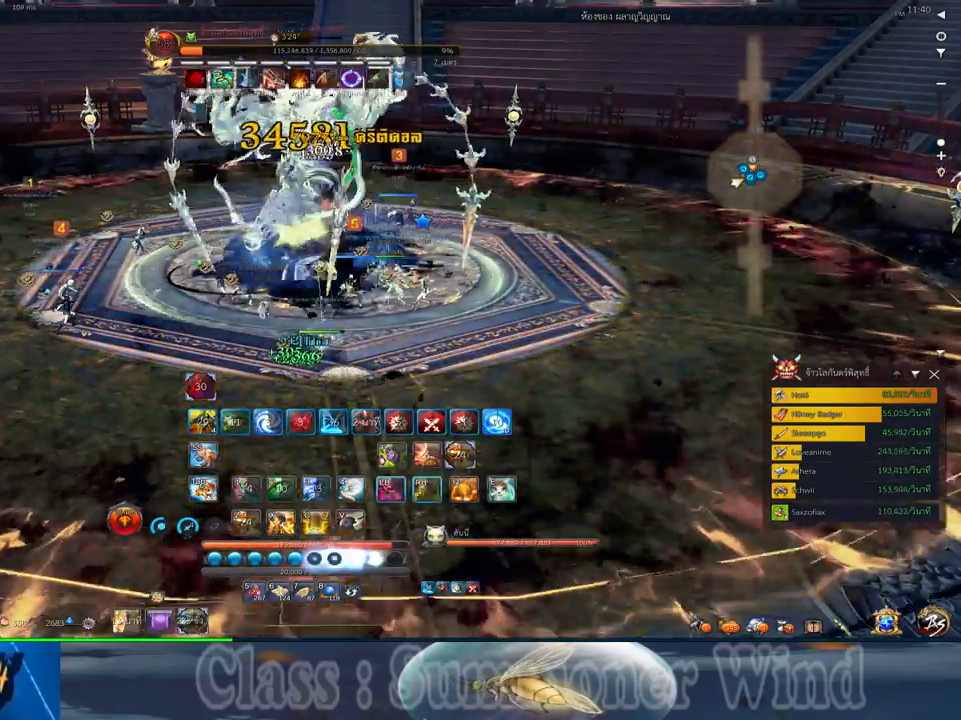
{"keys": [], "mouse": ["left"], "events": [[34, "mouse_left", "down"], [100, "mouse_right", "up"], [134, "mouse_left", "up"], [484, "mouse_left", "down"]]}
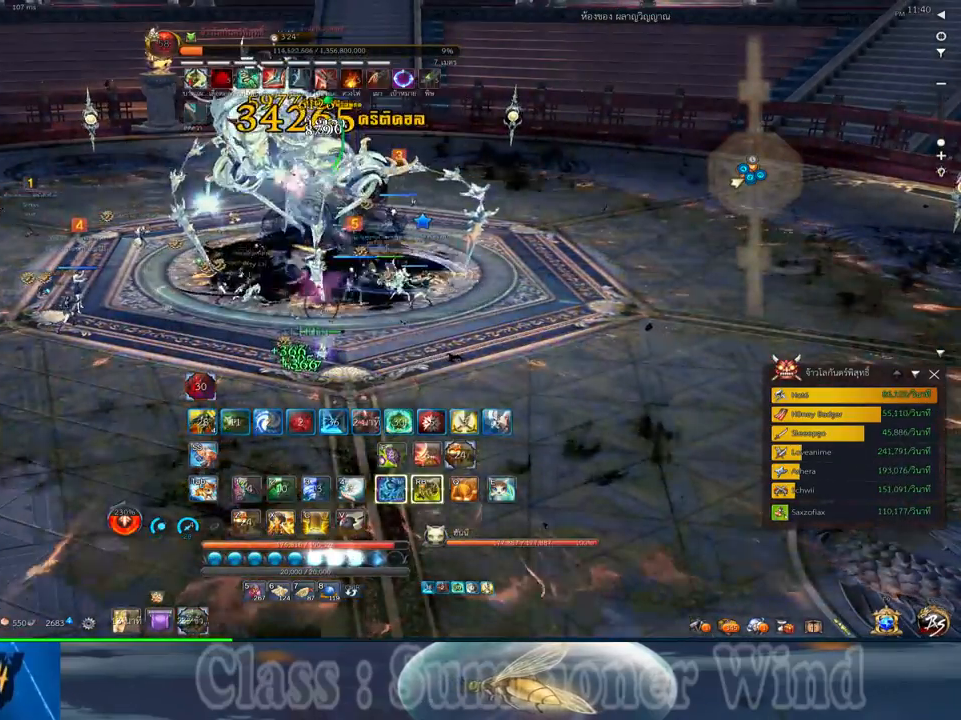
{"keys": [], "mouse": [], "events": [[17, "mouse_left", "up"], [17, "mouse_right", "down"], [50, "f", "down"], [50, "mouse_right", "up"], [84, "f", "up"], [267, "mouse_left", "down"], [284, "mouse_left", "up"], [284, "mouse_right", "down"], [334, "f", "down"], [334, "mouse_right", "up"], [367, "f", "up"], [367, "mouse_left", "down"], [400, "mouse_left", "up"], [400, "mouse_right", "down"], [434, "f", "down"], [434, "mouse_right", "up"], [467, "f", "up"]]}
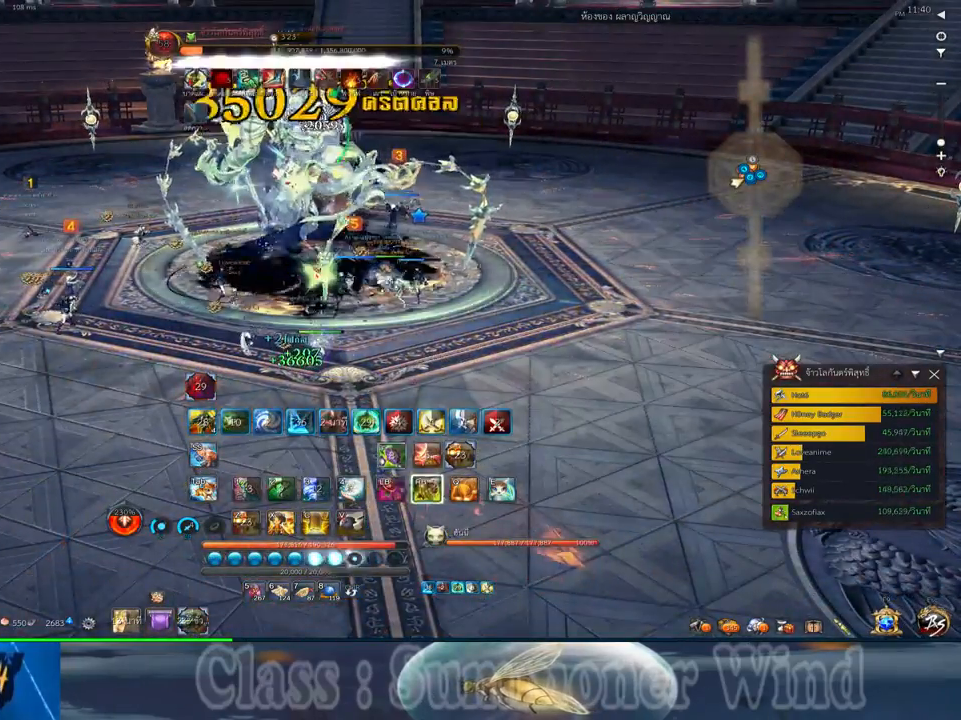
{"keys": [], "mouse": [], "events": [[34, "mouse_left", "down"], [67, "mouse_left", "up"], [150, "mouse_left", "down"], [184, "mouse_left", "up"], [184, "mouse_right", "down"], [217, "f", "down"], [217, "mouse_right", "up"], [250, "f", "up"], [250, "mouse_left", "down"], [284, "mouse_left", "up"], [284, "mouse_right", "down"], [317, "f", "down"], [317, "mouse_right", "up"], [350, "f", "up"], [417, "mouse_left", "down"], [467, "mouse_left", "up"]]}
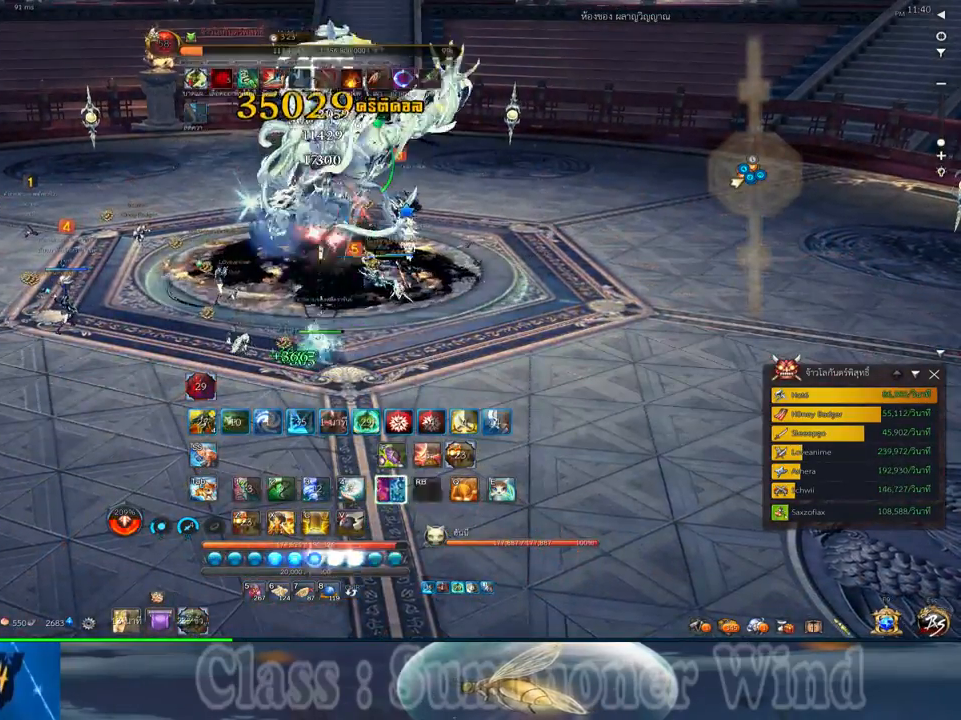
{"keys": ["f"], "mouse": [], "events": [[34, "mouse_left", "down"], [67, "mouse_left", "up"], [67, "mouse_right", "down"], [100, "f", "down"], [100, "mouse_right", "up"], [134, "f", "up"], [167, "mouse_right", "down"], [200, "f", "down"], [200, "mouse_right", "up"], [234, "f", "up"], [300, "mouse_left", "down"], [350, "mouse_left", "up"], [350, "mouse_right", "down"], [384, "mouse_right", "up"], [417, "mouse_left", "down"], [450, "mouse_left", "up"], [450, "mouse_right", "down"], [484, "f", "down"], [484, "mouse_right", "up"]]}
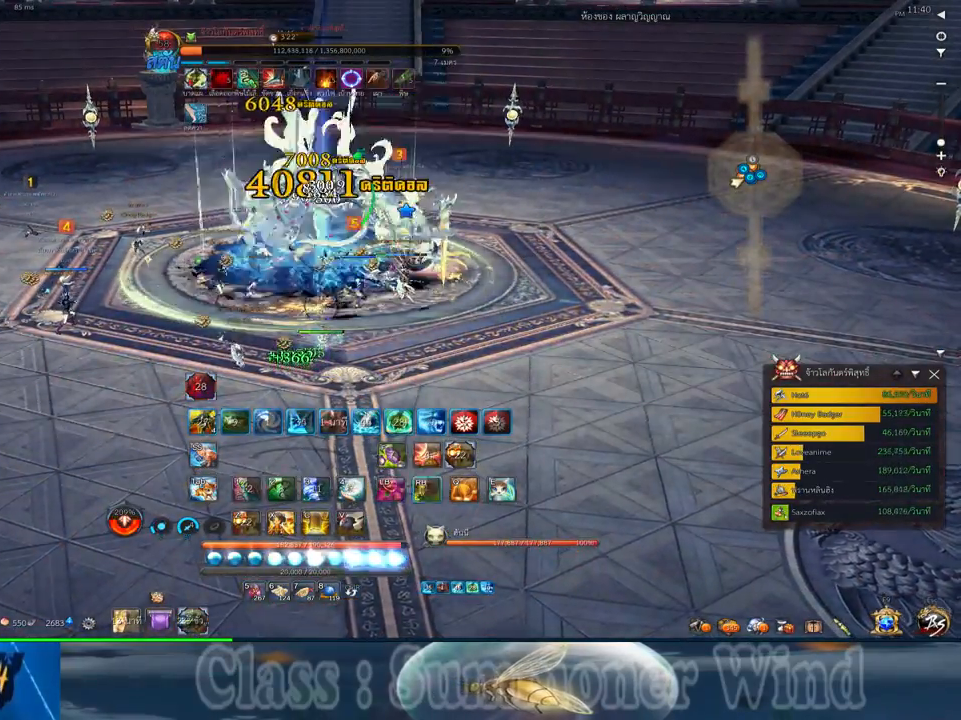
{"keys": [], "mouse": [], "events": [[17, "f", "up"], [84, "f", "down"], [117, "f", "up"], [200, "mouse_left", "down"], [234, "mouse_left", "up"], [234, "mouse_right", "down"], [267, "f", "down"], [267, "mouse_right", "up"], [300, "f", "up"], [300, "mouse_left", "down"], [334, "mouse_left", "up"], [334, "mouse_right", "down"], [367, "f", "down"], [367, "mouse_right", "up"], [400, "f", "up"]]}
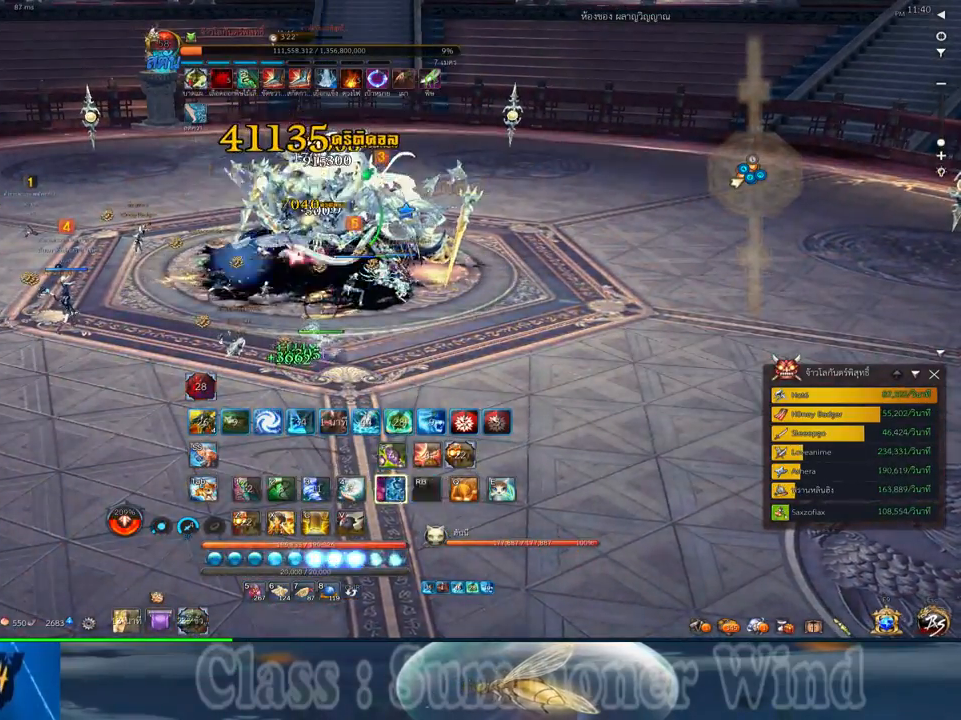
{"keys": [], "mouse": ["right"], "events": [[84, "mouse_left", "down"], [100, "mouse_left", "up"], [100, "mouse_right", "down"], [150, "f", "down"], [150, "mouse_right", "up"], [184, "f", "up"], [184, "mouse_left", "down"], [217, "mouse_left", "up"], [217, "mouse_right", "down"], [250, "f", "down"], [250, "mouse_right", "up"], [284, "f", "up"], [350, "mouse_left", "down"], [384, "mouse_left", "up"], [467, "mouse_left", "down"], [500, "mouse_left", "up"], [500, "mouse_right", "down"]]}
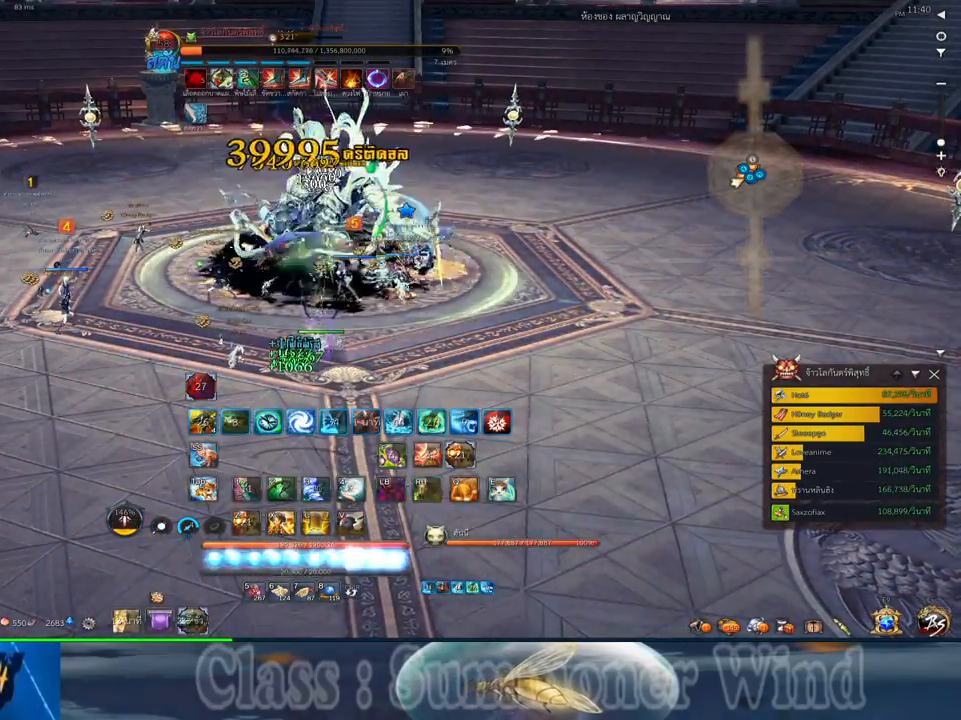
{"keys": [], "mouse": [], "events": [[34, "f", "down"], [34, "mouse_right", "up"], [67, "f", "up"], [100, "mouse_right", "down"], [134, "f", "down"], [134, "mouse_right", "up"], [167, "f", "up"], [234, "mouse_left", "down"], [267, "mouse_left", "up"], [267, "mouse_right", "down"], [317, "mouse_right", "up"], [350, "mouse_left", "down"], [384, "mouse_left", "up"], [384, "mouse_right", "down"], [417, "f", "down"], [417, "mouse_right", "up"], [450, "f", "up"]]}
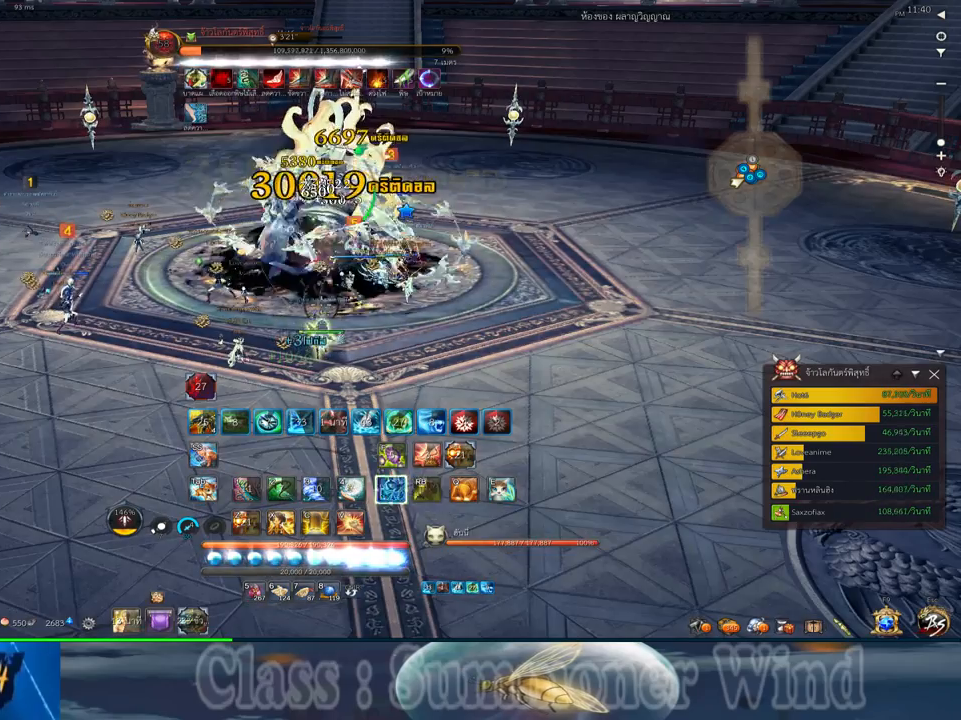
{"keys": [], "mouse": [], "events": [[17, "f", "down"], [50, "f", "up"], [134, "mouse_left", "down"], [167, "mouse_left", "up"], [167, "mouse_right", "down"], [200, "f", "down"], [200, "mouse_right", "up"], [234, "f", "up"], [234, "mouse_left", "down"], [267, "mouse_left", "up"], [267, "mouse_right", "down"], [300, "f", "down"], [300, "mouse_right", "up"], [334, "f", "up"]]}
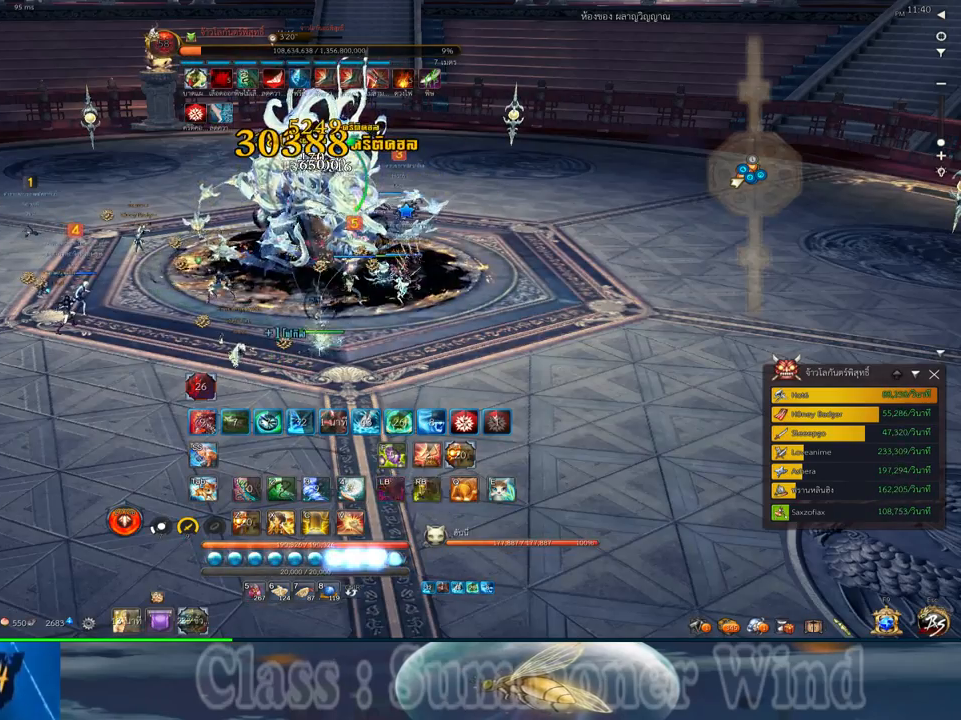
{"keys": [], "mouse": [], "events": [[17, "mouse_left", "down"], [50, "mouse_left", "up"], [50, "mouse_right", "down"], [84, "f", "down"], [84, "mouse_right", "up"], [117, "f", "up"], [117, "mouse_left", "down"], [150, "mouse_left", "up"], [150, "mouse_right", "down"], [184, "f", "down"], [184, "mouse_right", "up"], [217, "f", "up"], [284, "mouse_left", "down"], [317, "mouse_left", "up"], [400, "mouse_left", "down"], [434, "mouse_left", "up"], [434, "mouse_right", "down"], [467, "f", "down"], [467, "mouse_right", "up"], [500, "f", "up"]]}
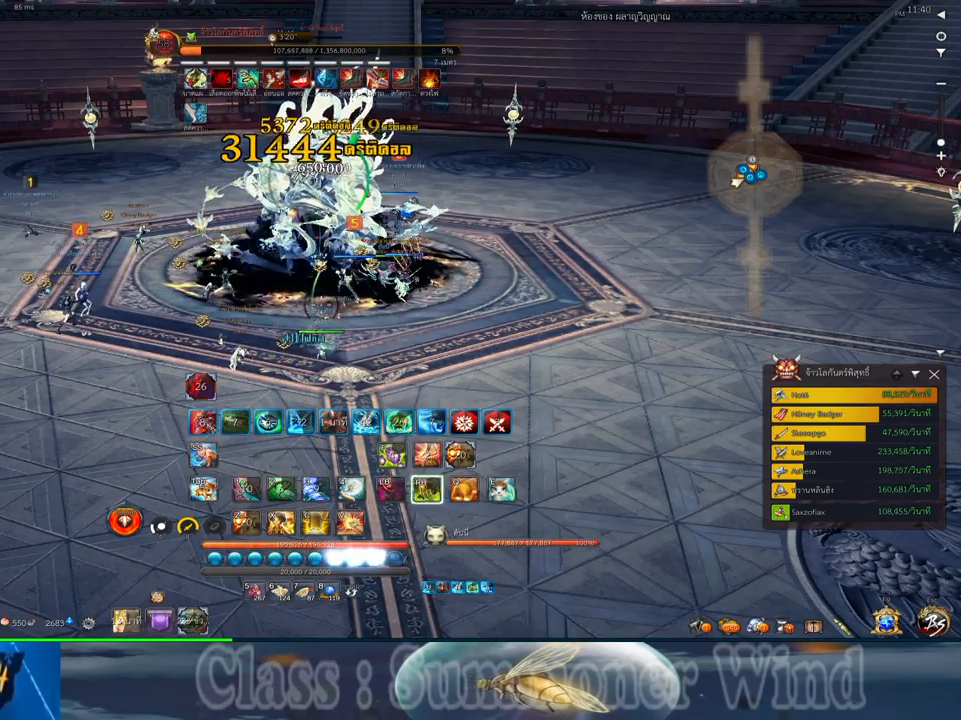
{"keys": [], "mouse": [], "events": [[34, "mouse_right", "down"], [67, "f", "down"], [67, "mouse_right", "up"], [100, "f", "up"], [167, "mouse_left", "down"], [200, "mouse_left", "up"], [284, "mouse_left", "down"], [317, "mouse_left", "up"], [317, "mouse_right", "down"], [350, "f", "down"], [350, "mouse_right", "up"], [384, "f", "up"], [417, "mouse_right", "down"], [450, "f", "down"], [450, "mouse_right", "up"], [484, "f", "up"]]}
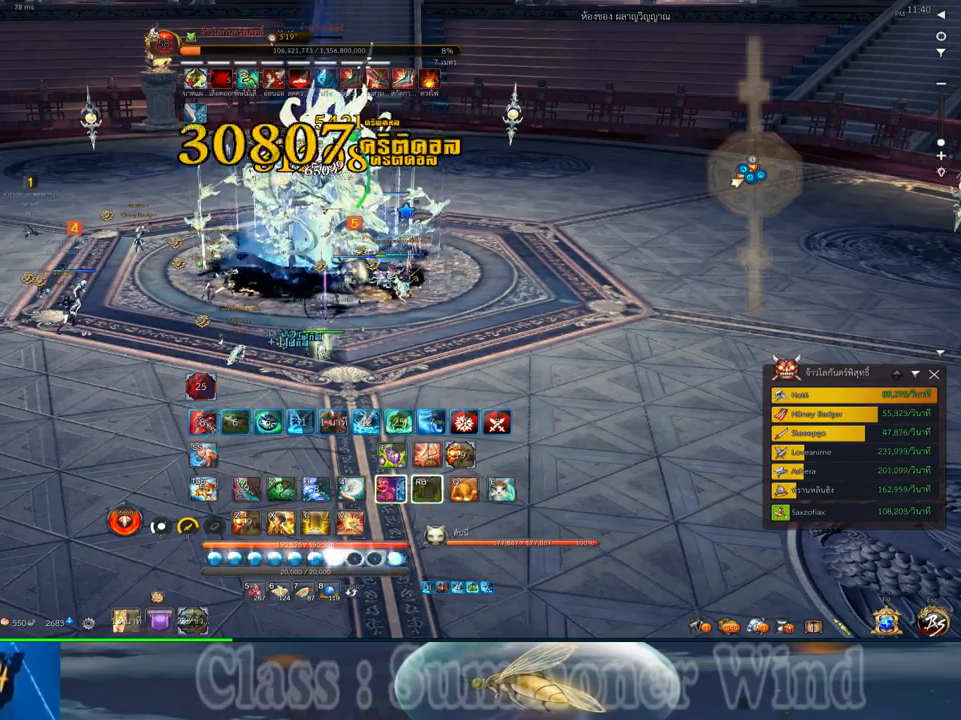
{"keys": [], "mouse": ["right"], "events": [[50, "mouse_left", "down"], [84, "mouse_left", "up"], [84, "mouse_right", "down"], [134, "mouse_right", "up"], [167, "mouse_left", "down"], [200, "mouse_left", "up"], [200, "mouse_right", "down"], [234, "f", "down"], [234, "mouse_right", "up"], [267, "f", "up"], [334, "f", "down"], [367, "f", "up"], [450, "mouse_left", "down"], [484, "mouse_left", "up"], [484, "mouse_right", "down"]]}
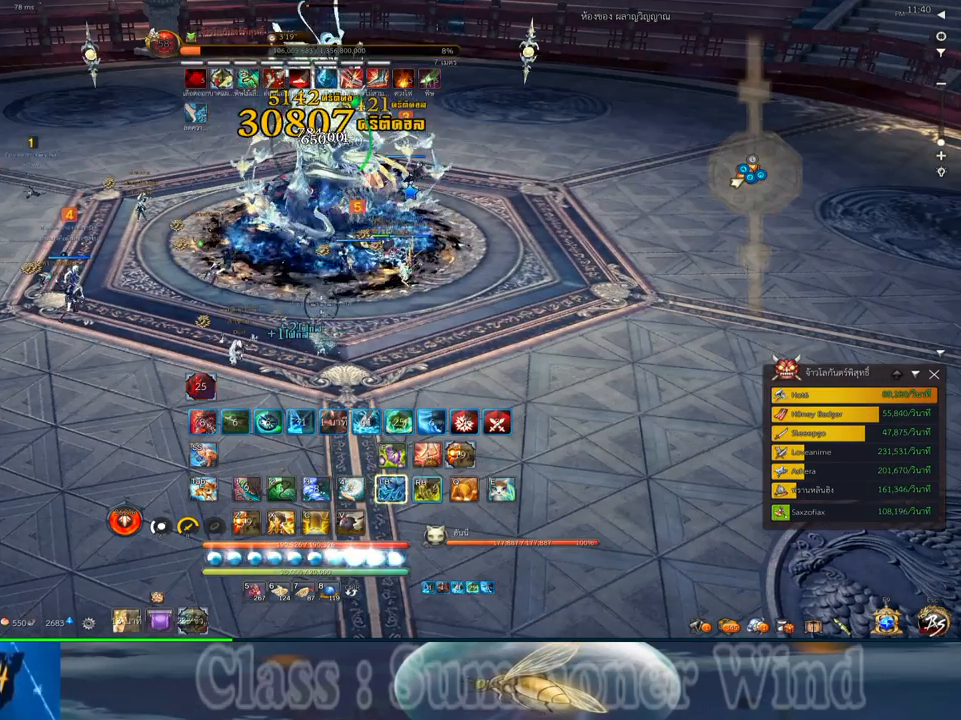
{"keys": ["f"], "mouse": [], "events": [[17, "f", "down"], [17, "mouse_right", "up"], [50, "f", "up"], [50, "mouse_left", "down"], [84, "mouse_left", "up"], [84, "mouse_right", "down"], [117, "f", "down"], [117, "mouse_right", "up"], [150, "f", "up"], [334, "mouse_left", "down"], [367, "mouse_left", "up"], [367, "mouse_right", "down"], [400, "f", "down"], [400, "mouse_right", "up"], [434, "f", "up"], [434, "mouse_left", "down"], [467, "mouse_left", "up"], [467, "mouse_right", "down"], [500, "f", "down"], [500, "mouse_right", "up"]]}
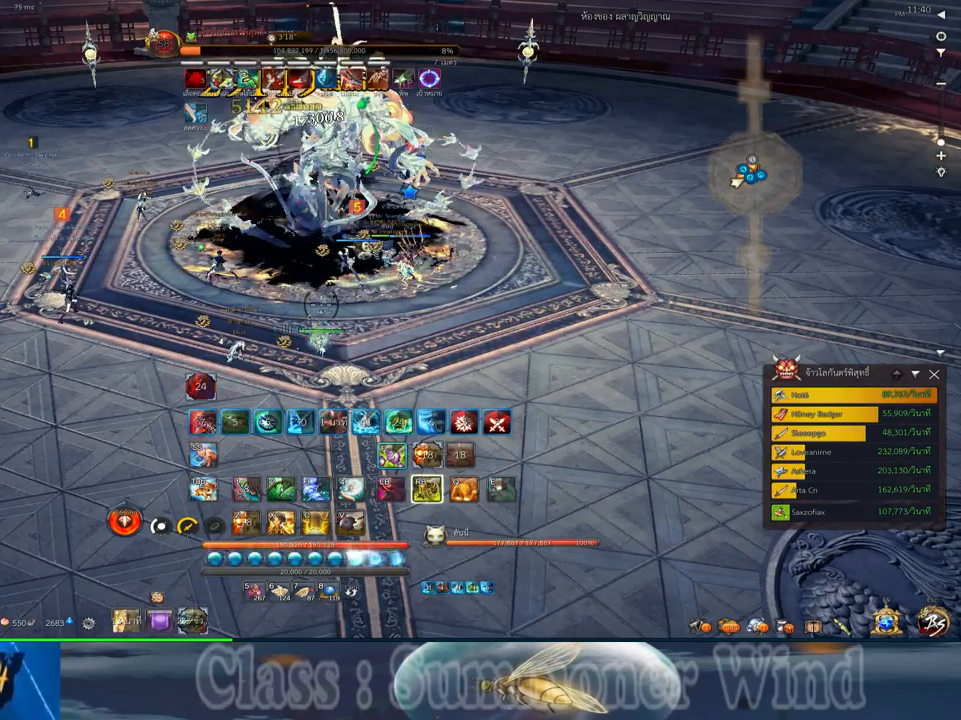
{"keys": [], "mouse": ["left"], "events": [[34, "f", "up"], [100, "mouse_left", "down"], [134, "mouse_left", "up"], [134, "mouse_right", "down"], [184, "mouse_right", "up"], [217, "mouse_left", "down"], [250, "mouse_left", "up"], [250, "mouse_right", "down"], [284, "f", "down"], [284, "mouse_right", "up"], [317, "f", "up"], [350, "mouse_right", "down"], [384, "f", "down"], [384, "mouse_right", "up"], [417, "f", "up"], [484, "mouse_left", "down"]]}
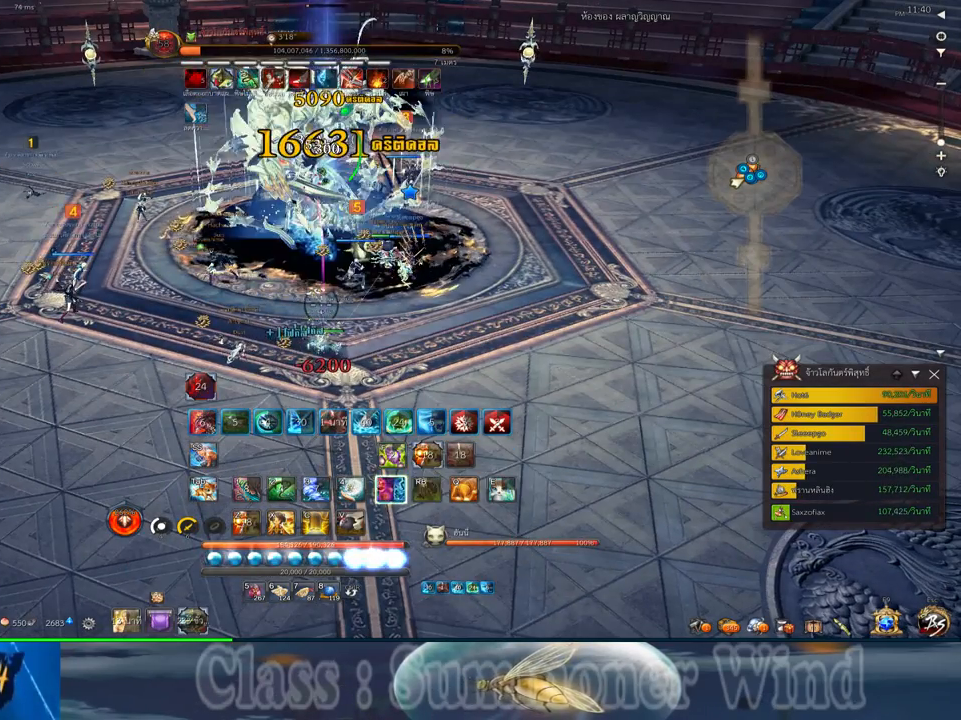
{"keys": [], "mouse": ["left"], "events": [[17, "mouse_left", "up"], [17, "mouse_right", "down"], [67, "mouse_right", "up"], [84, "mouse_left", "down"], [134, "mouse_left", "up"], [134, "mouse_right", "down"], [167, "f", "down"], [167, "mouse_right", "up"], [200, "f", "up"], [267, "f", "down"], [300, "f", "up"], [367, "mouse_left", "down"], [400, "mouse_left", "up"], [400, "mouse_right", "down"], [434, "mouse_right", "up"], [484, "mouse_left", "down"]]}